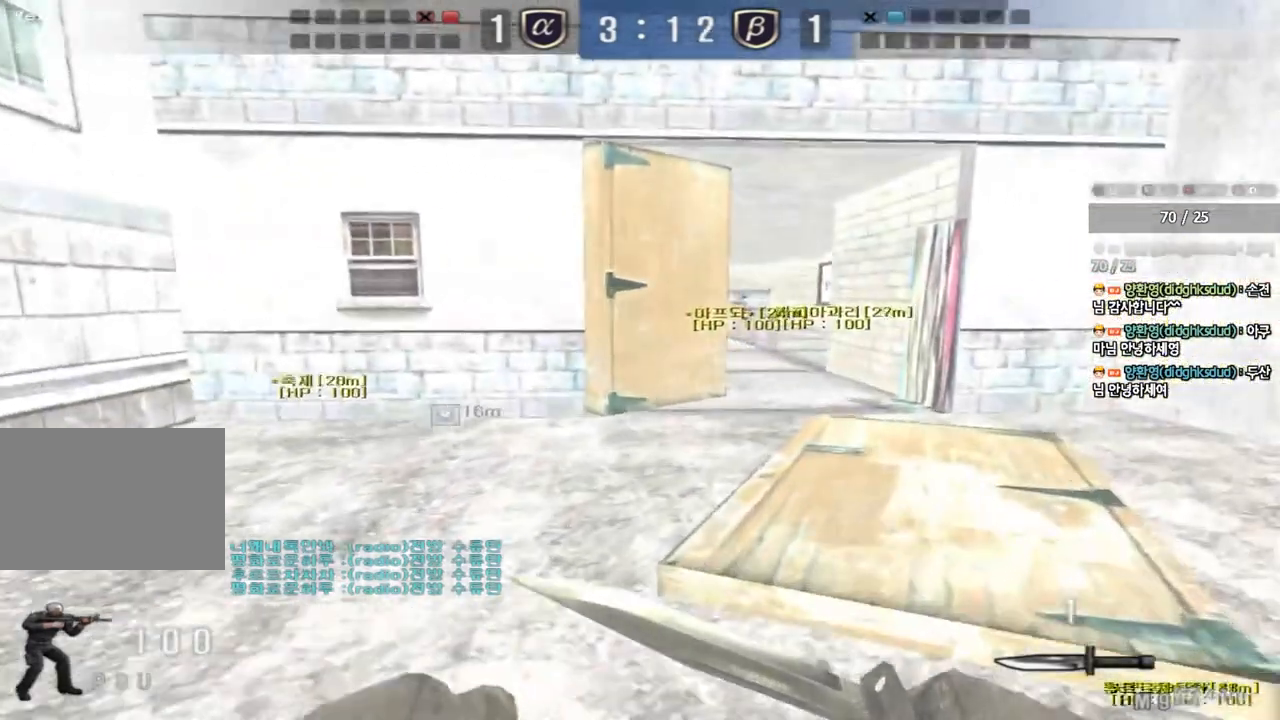
Gameplay with keyboard; each line is a JSON object with the keys held at the frame after it. "events" lists presses ("down") and releases ("up") of "a", "ctrl", "d", "e", "f", "q", "r", "s", "shift", "space", "tab" and "w" between this image and that frame as [ms after this image, input, new state], when the widget could be followed in between. No other keys are recorded. Mouse input is not recorded.
{"keys": [], "events": [[250, "shift", "down"], [267, "d", "up"], [267, "w", "up"], [317, "space", "down"], [417, "shift", "up"], [417, "space", "up"]]}
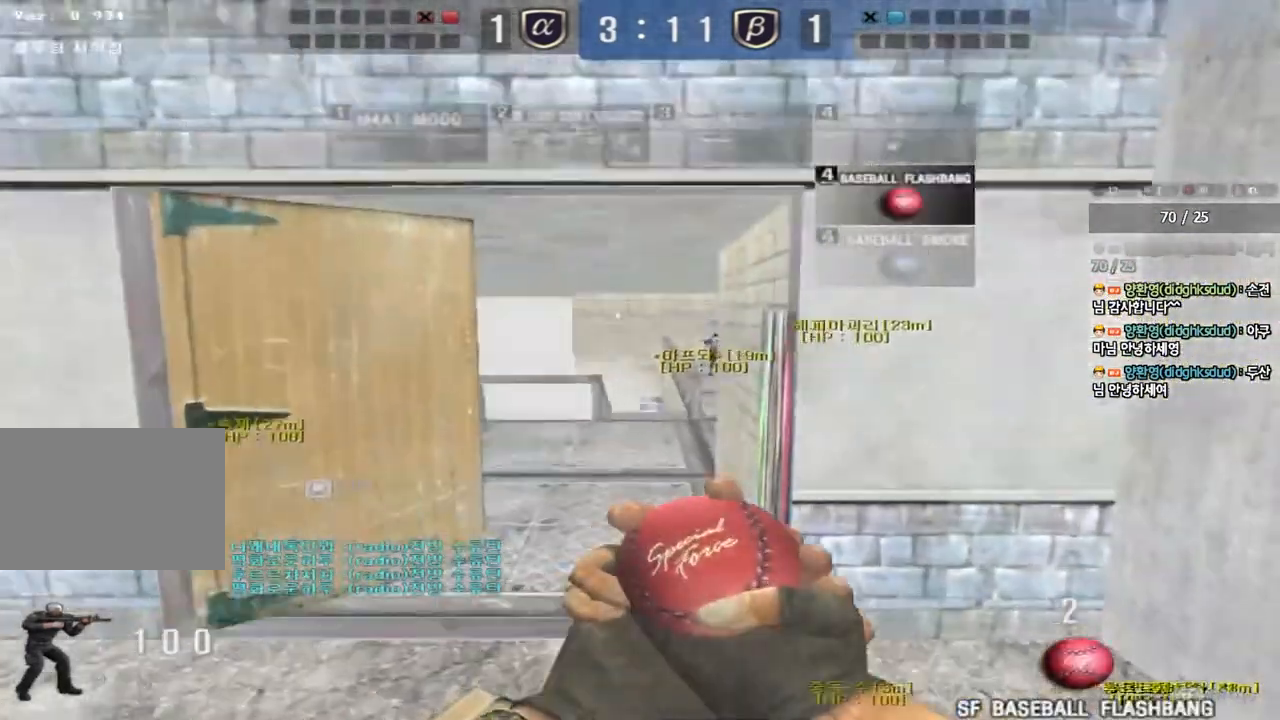
{"keys": ["d", "s"], "events": [[17, "a", "down"], [17, "s", "down"], [333, "a", "up"], [367, "d", "down"]]}
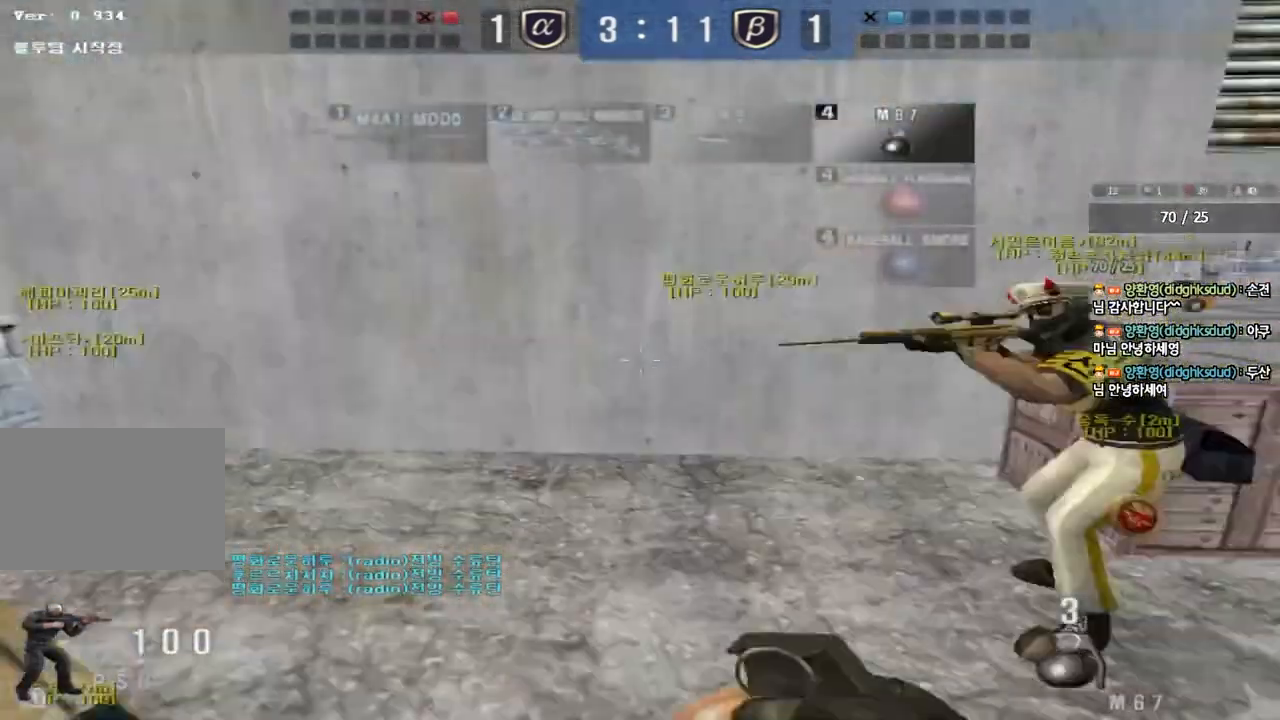
{"keys": ["d", "w"], "events": [[50, "s", "up"], [167, "w", "down"]]}
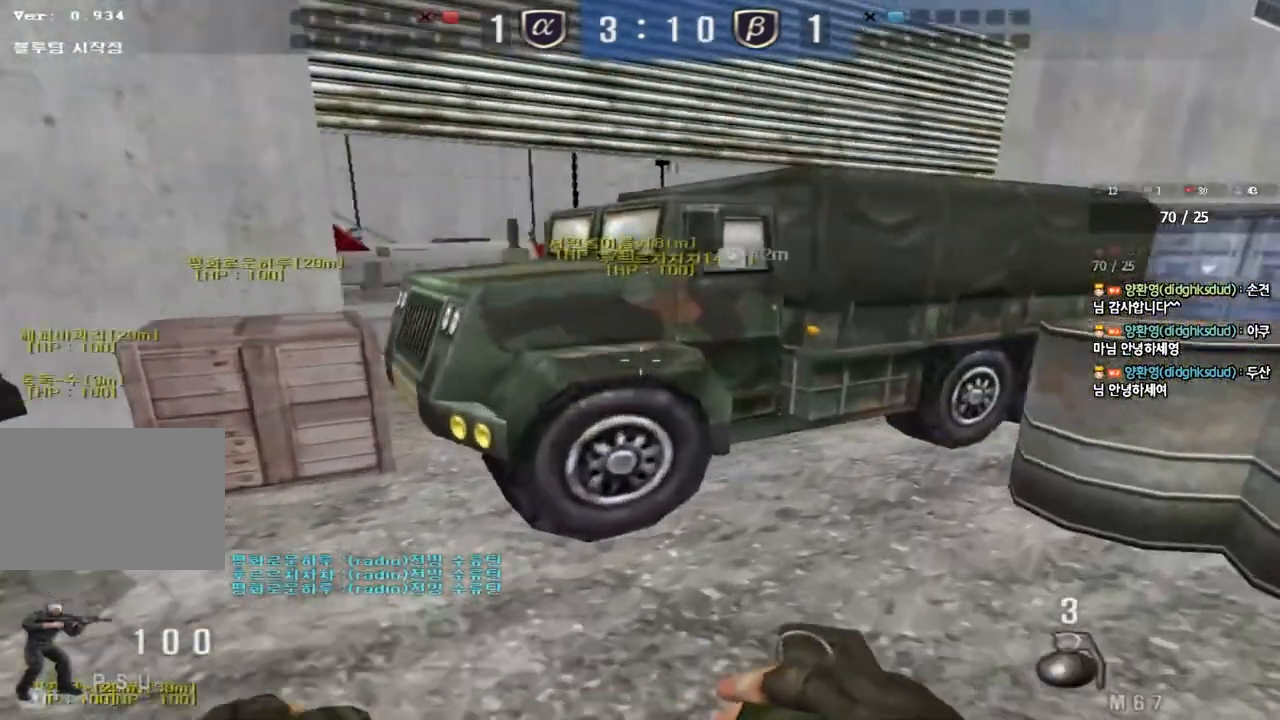
{"keys": [], "events": [[50, "ctrl", "down"], [67, "space", "down"], [67, "w", "up"], [83, "d", "up"], [183, "space", "up"], [200, "ctrl", "up"]]}
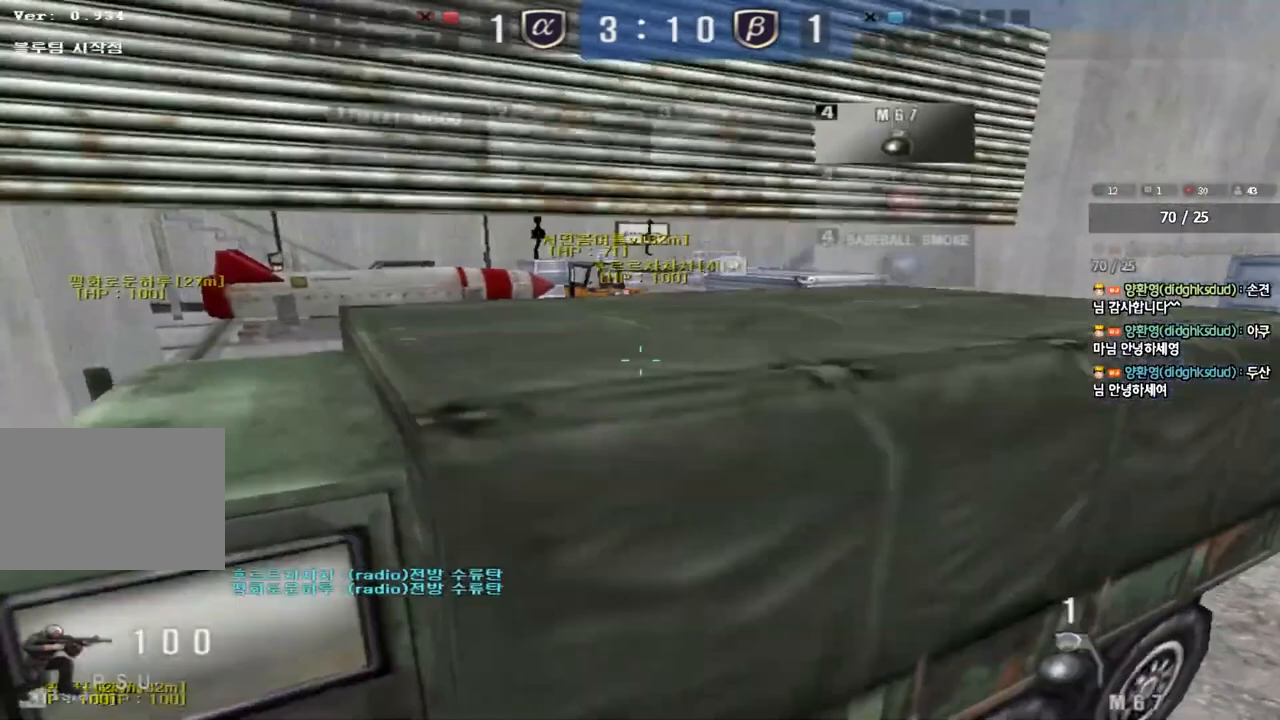
{"keys": ["a", "w"], "events": [[283, "w", "down"], [367, "ctrl", "down"], [367, "w", "up"], [467, "a", "down"], [483, "w", "down"], [500, "ctrl", "up"]]}
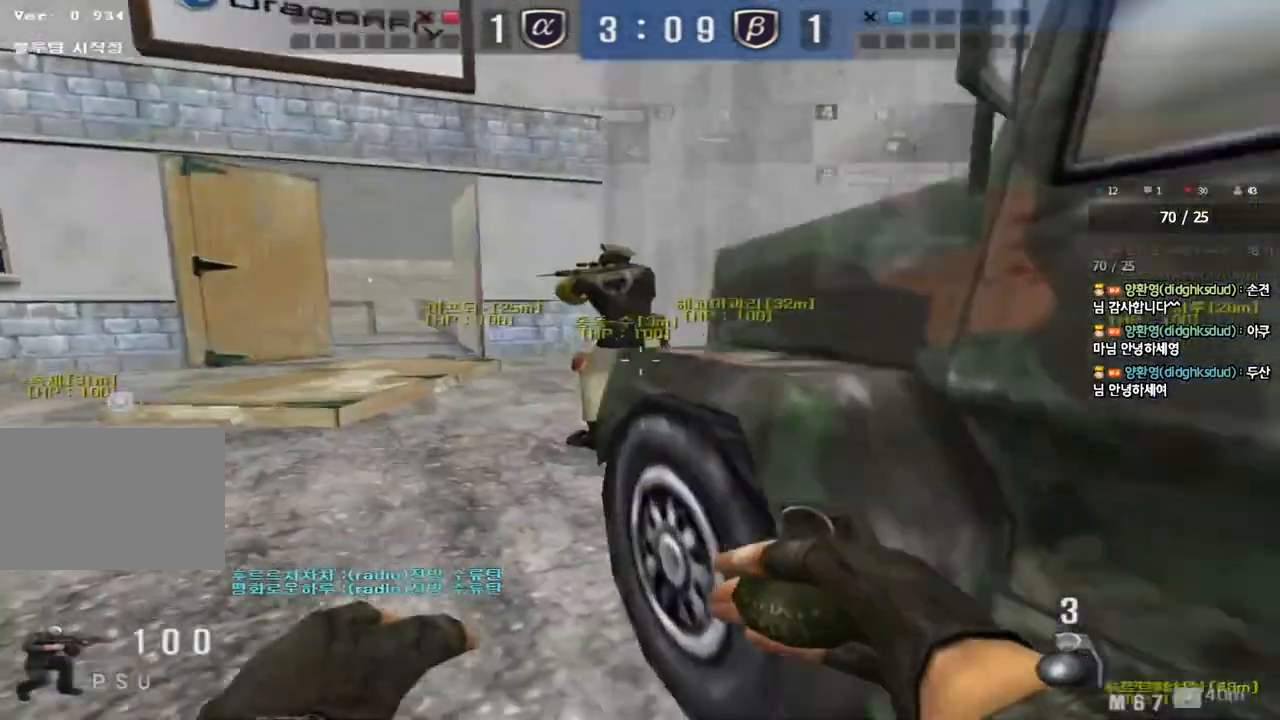
{"keys": ["a", "w"], "events": []}
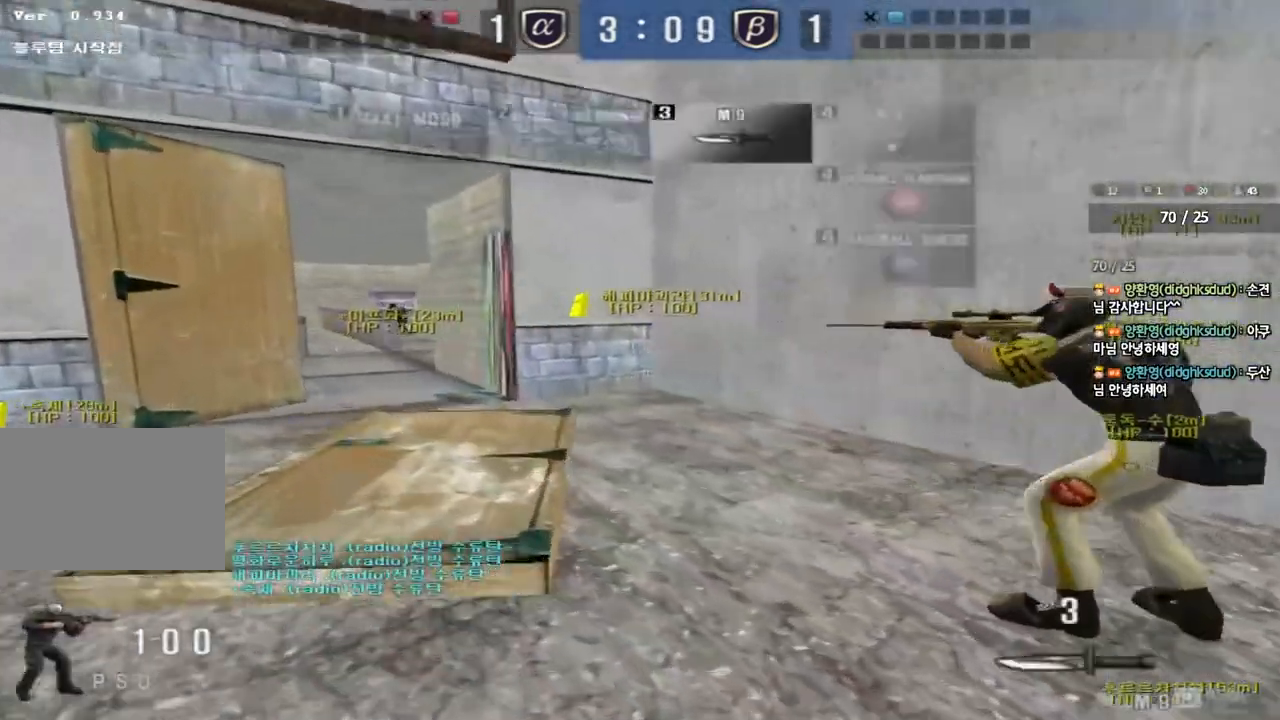
{"keys": ["d", "w"], "events": [[167, "a", "up"], [267, "d", "down"]]}
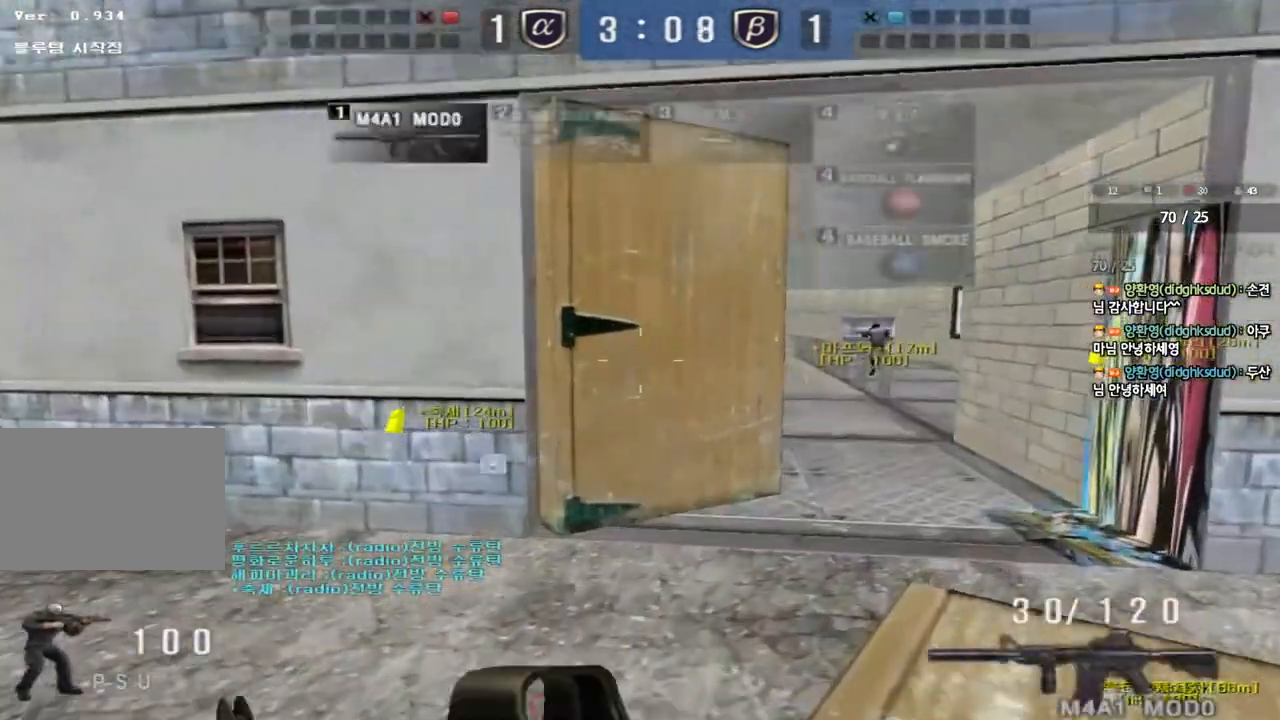
{"keys": ["a", "s"], "events": [[50, "ctrl", "down"], [67, "d", "up"], [83, "w", "up"], [100, "space", "down"], [233, "space", "up"], [250, "ctrl", "up"], [383, "s", "down"], [400, "a", "down"]]}
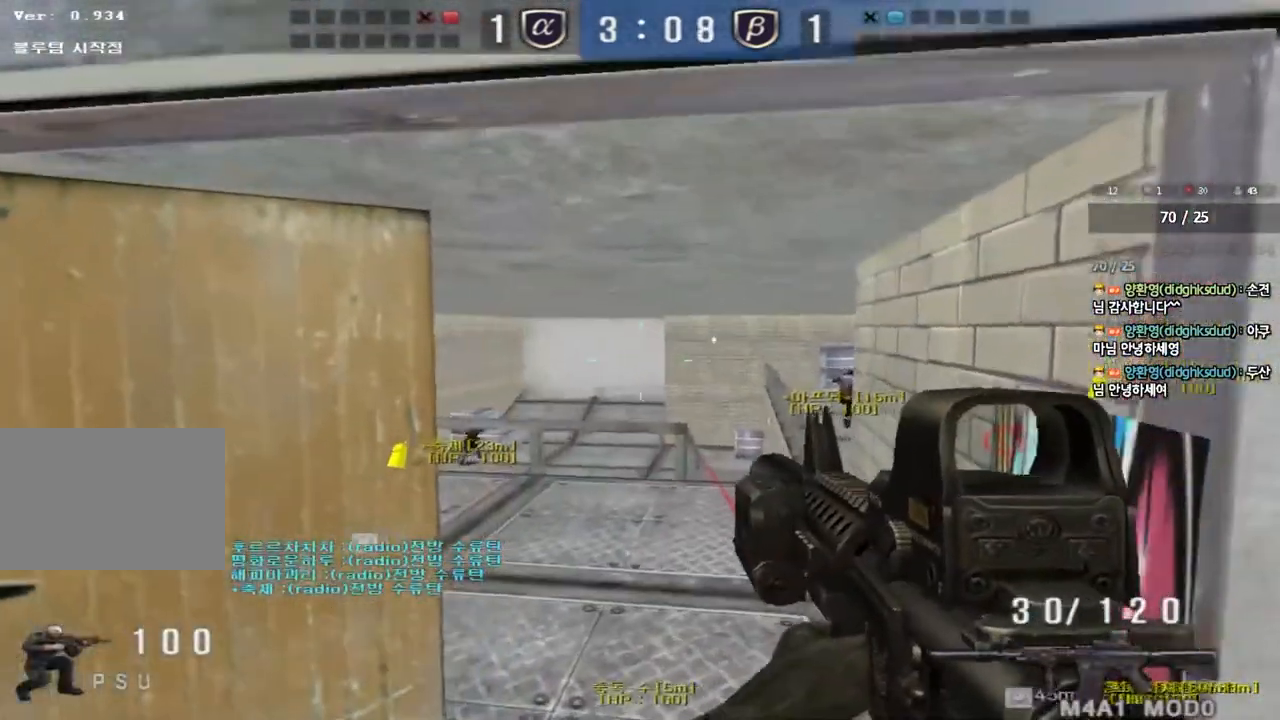
{"keys": ["w"], "events": [[233, "a", "up"], [333, "s", "up"], [433, "shift", "down"], [500, "shift", "up"], [500, "w", "down"]]}
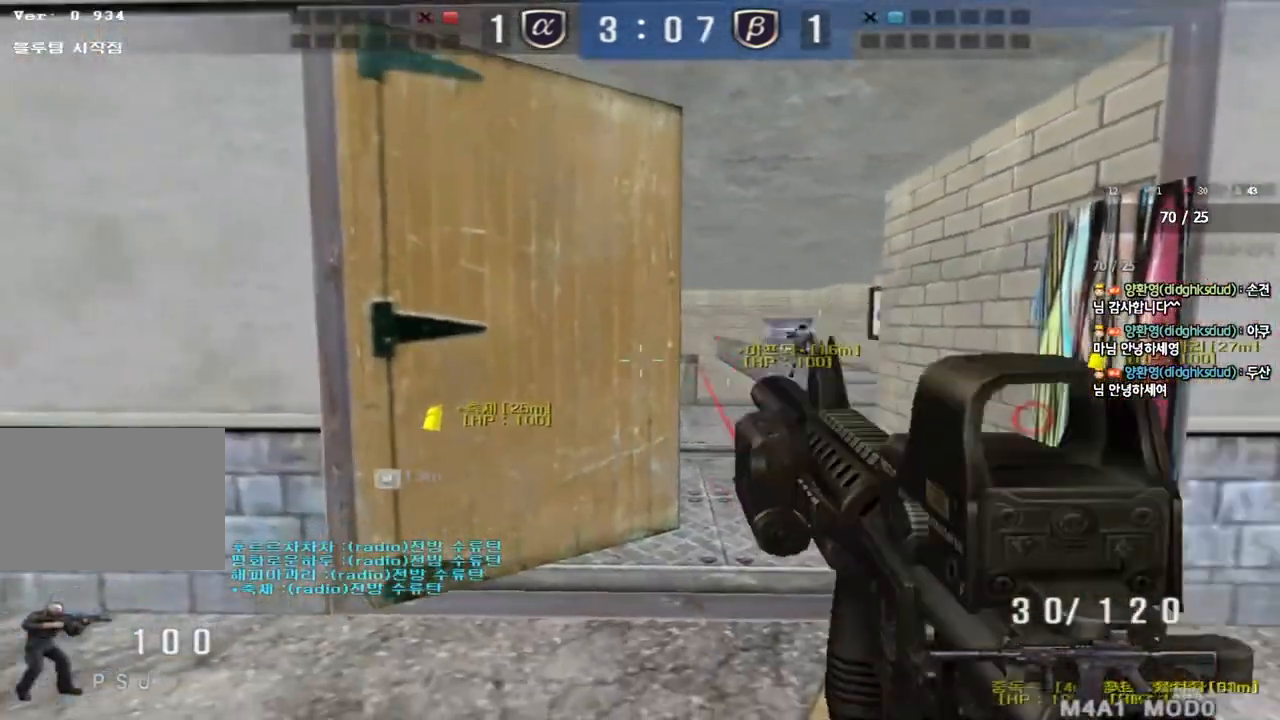
{"keys": ["a", "s"], "events": [[33, "d", "down"], [217, "ctrl", "down"], [233, "d", "up"], [250, "w", "up"], [283, "space", "down"], [367, "ctrl", "up"], [367, "space", "up"], [467, "s", "down"], [483, "a", "down"]]}
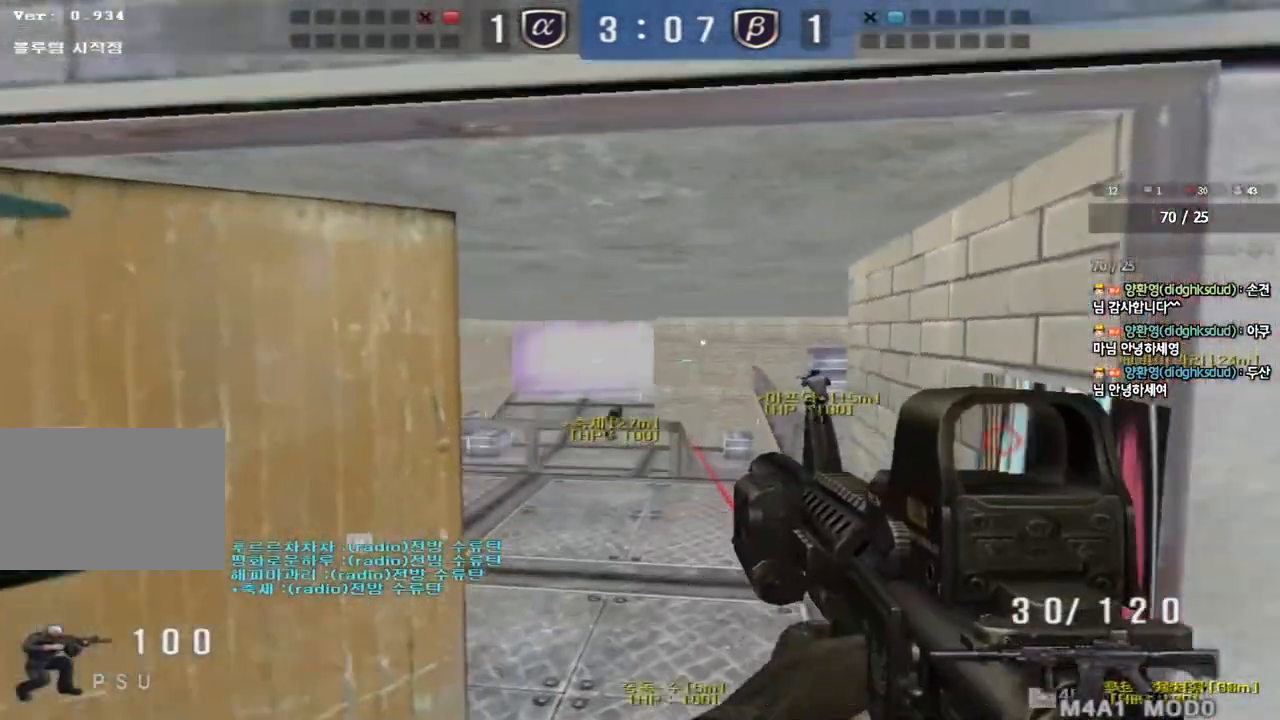
{"keys": ["d", "w"], "events": [[217, "a", "up"], [217, "s", "up"], [317, "d", "down"], [317, "w", "down"]]}
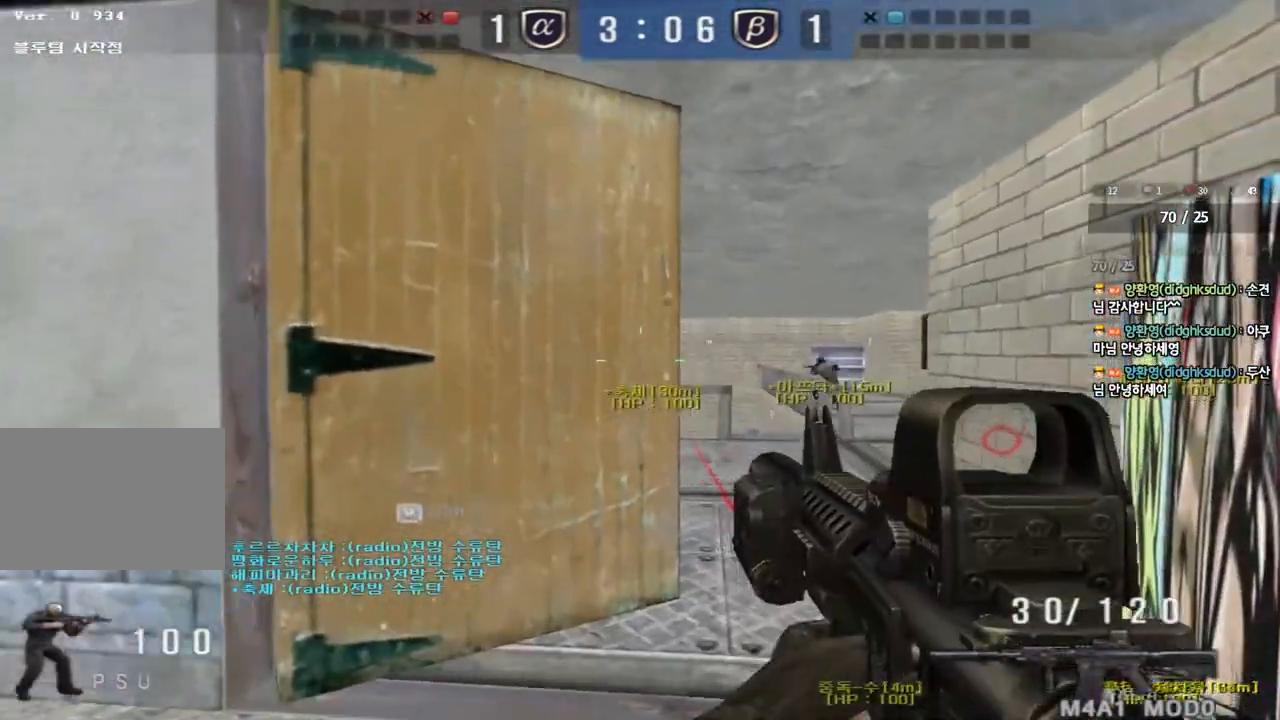
{"keys": ["a", "s"], "events": [[50, "ctrl", "down"], [67, "d", "up"], [67, "w", "up"], [83, "space", "down"], [183, "ctrl", "up"], [183, "space", "up"], [300, "a", "down"], [300, "s", "down"]]}
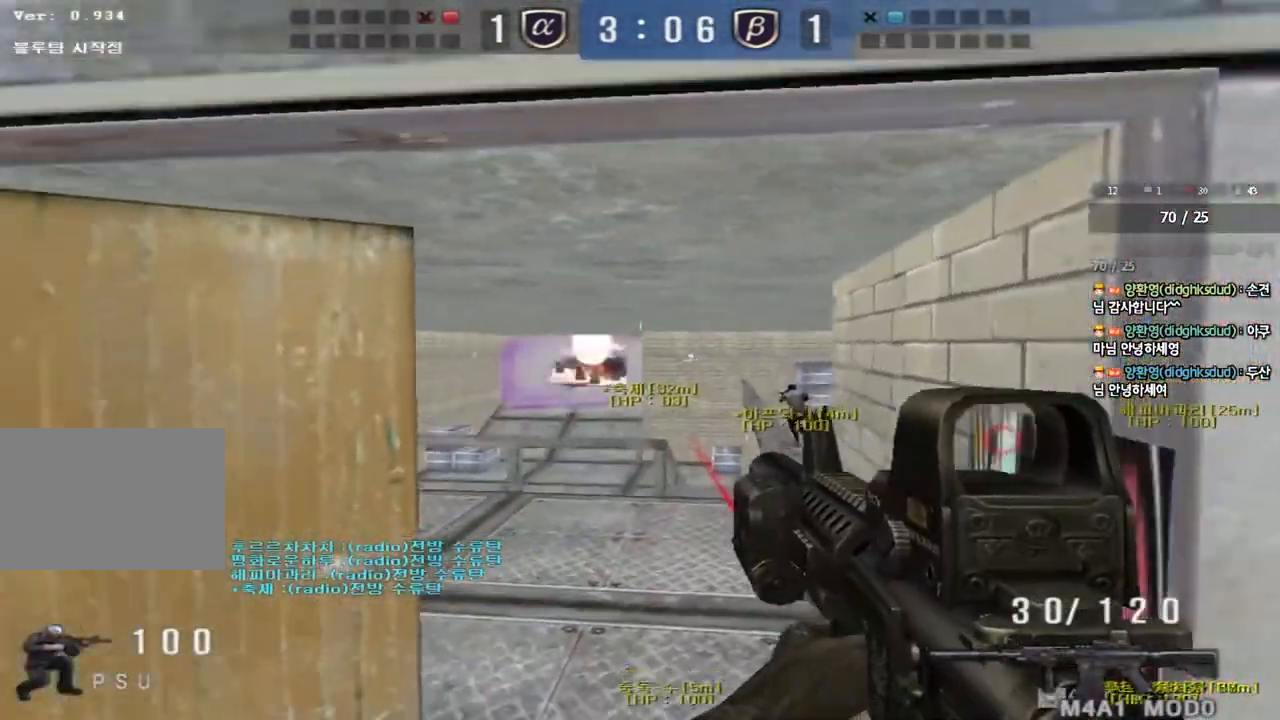
{"keys": [], "events": [[33, "s", "up"], [50, "a", "up"], [150, "d", "down"], [150, "w", "down"], [367, "ctrl", "down"], [367, "d", "up"], [400, "w", "up"], [417, "space", "down"], [500, "ctrl", "up"], [500, "space", "up"]]}
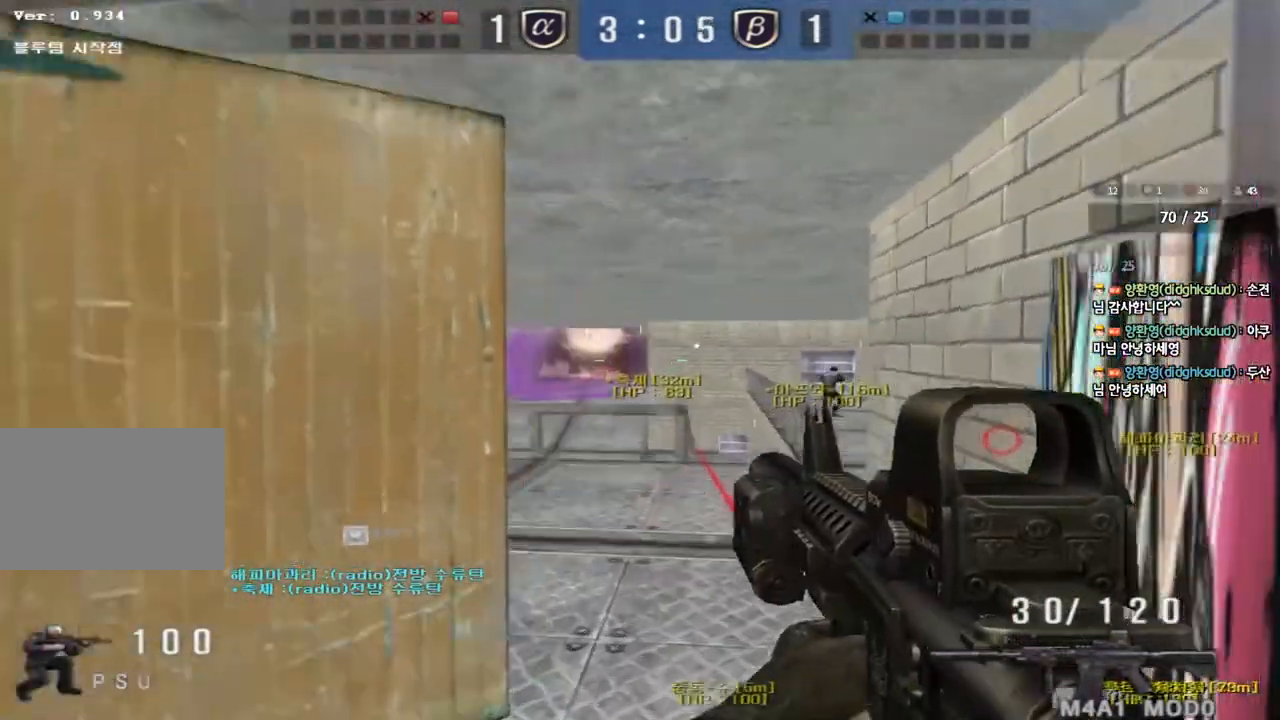
{"keys": ["d", "w"], "events": [[33, "a", "down"], [50, "s", "down"], [150, "ctrl", "down"], [283, "s", "up"], [317, "a", "up"], [367, "w", "down"], [383, "ctrl", "up"], [383, "d", "down"]]}
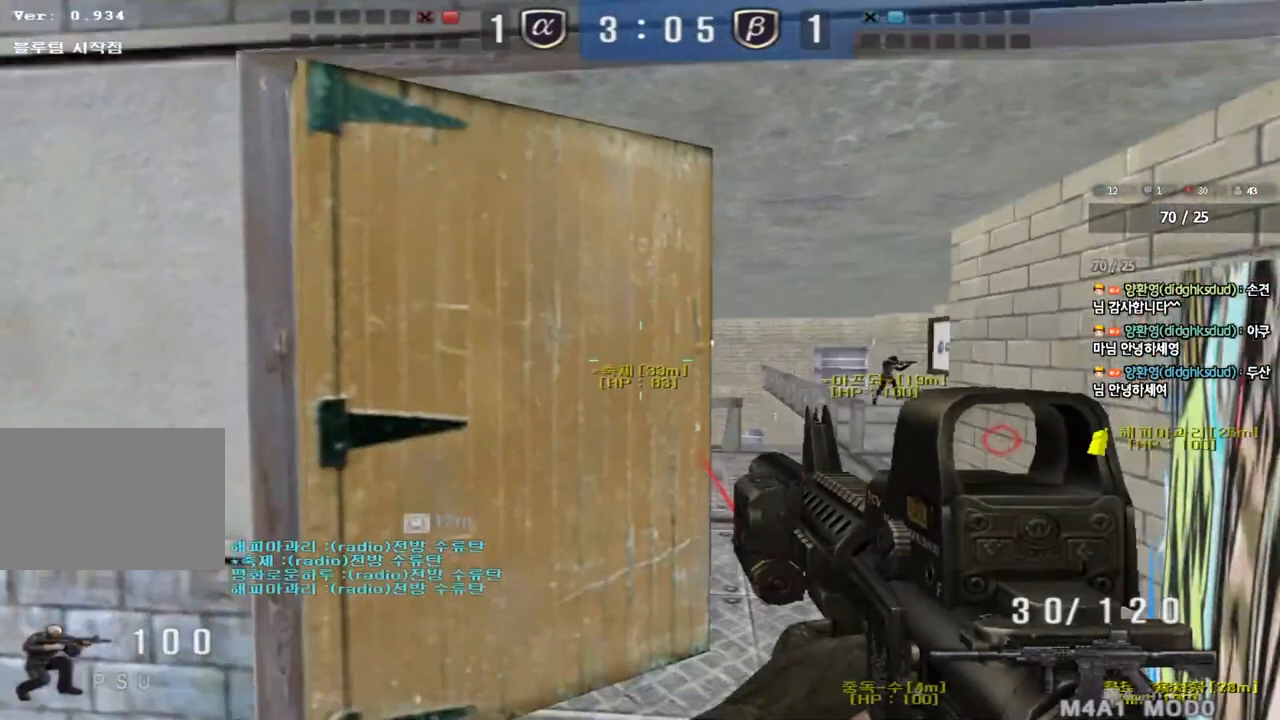
{"keys": ["a", "ctrl", "s"], "events": [[150, "ctrl", "down"], [167, "d", "up"], [183, "w", "up"], [200, "space", "down"], [283, "space", "up"], [300, "ctrl", "up"], [317, "a", "down"], [317, "s", "down"], [433, "ctrl", "down"]]}
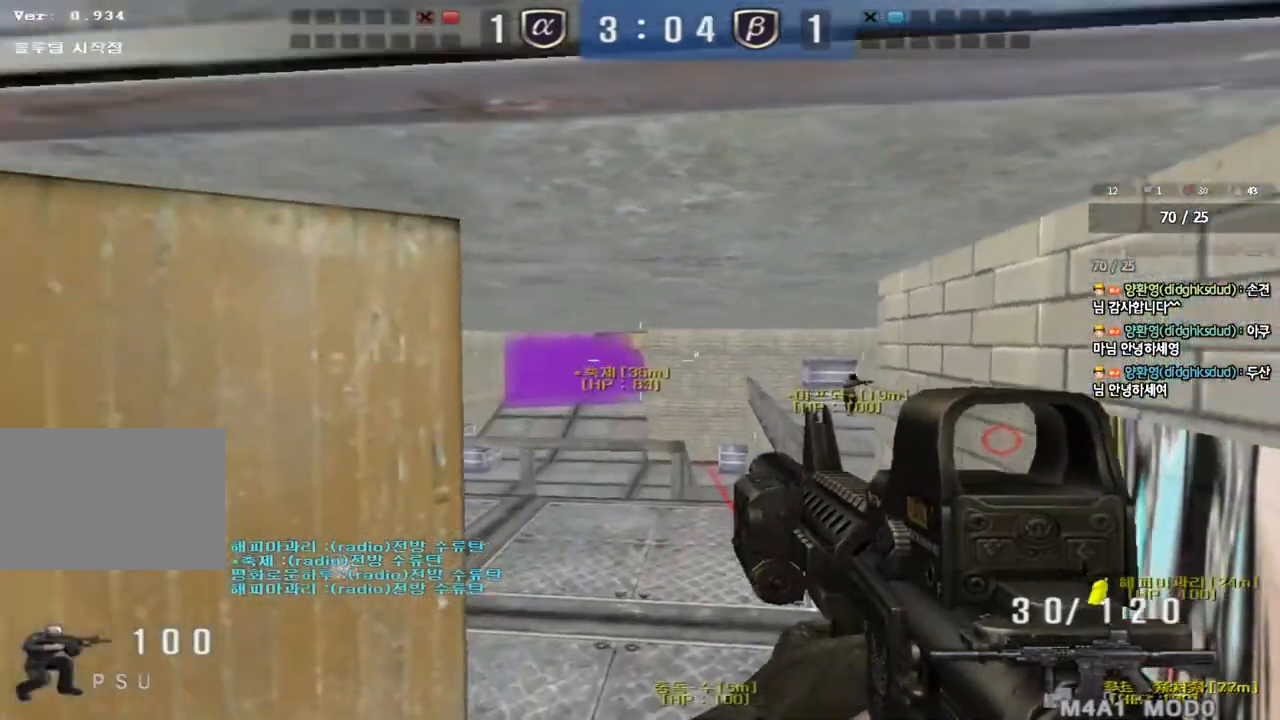
{"keys": ["shift", "space"], "events": [[67, "ctrl", "up"], [100, "a", "up"], [133, "d", "down"], [383, "shift", "down"], [400, "d", "up"], [400, "s", "up"], [433, "space", "down"]]}
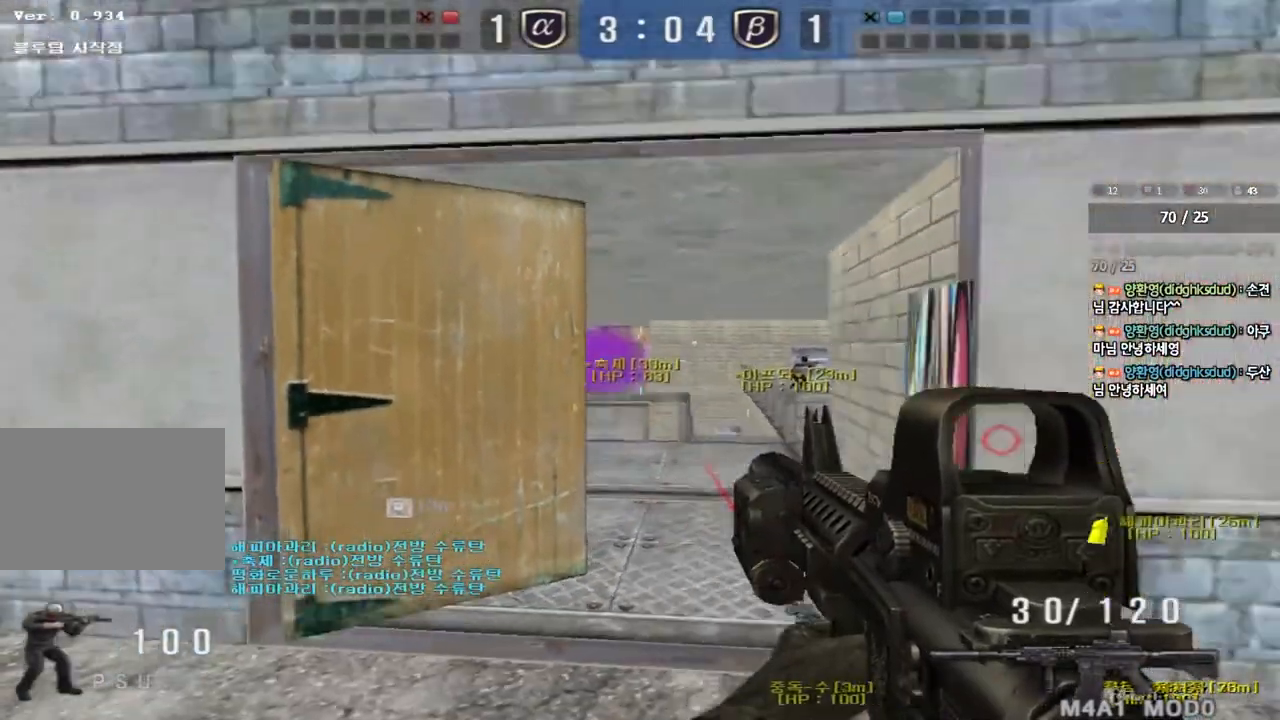
{"keys": ["shift", "w"], "events": [[33, "a", "down"], [33, "s", "down"], [33, "space", "up"], [50, "shift", "up"], [167, "s", "up"], [167, "shift", "down"], [183, "a", "up"], [233, "a", "down"], [250, "w", "down"], [417, "a", "up"]]}
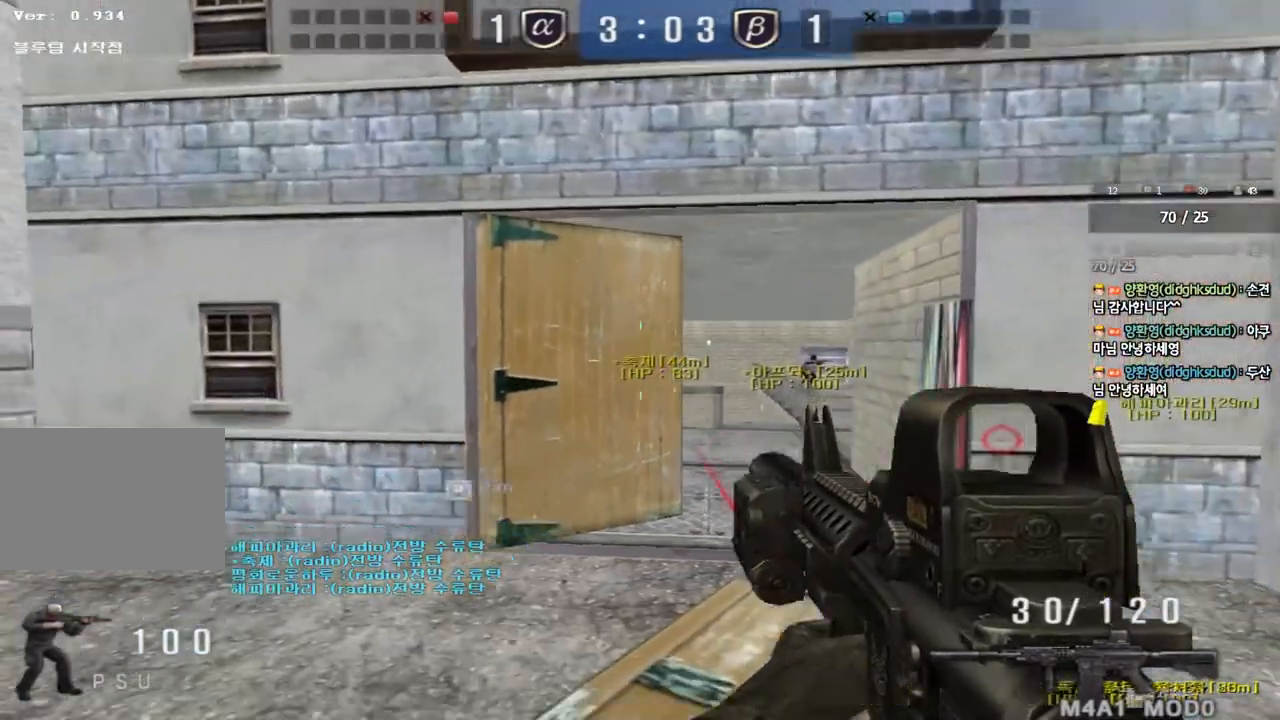
{"keys": ["a", "s"], "events": [[33, "d", "down"], [33, "shift", "up"], [217, "shift", "down"], [250, "d", "up"], [250, "w", "up"], [267, "space", "down"], [367, "space", "up"], [400, "a", "down"], [400, "s", "down"], [400, "shift", "up"]]}
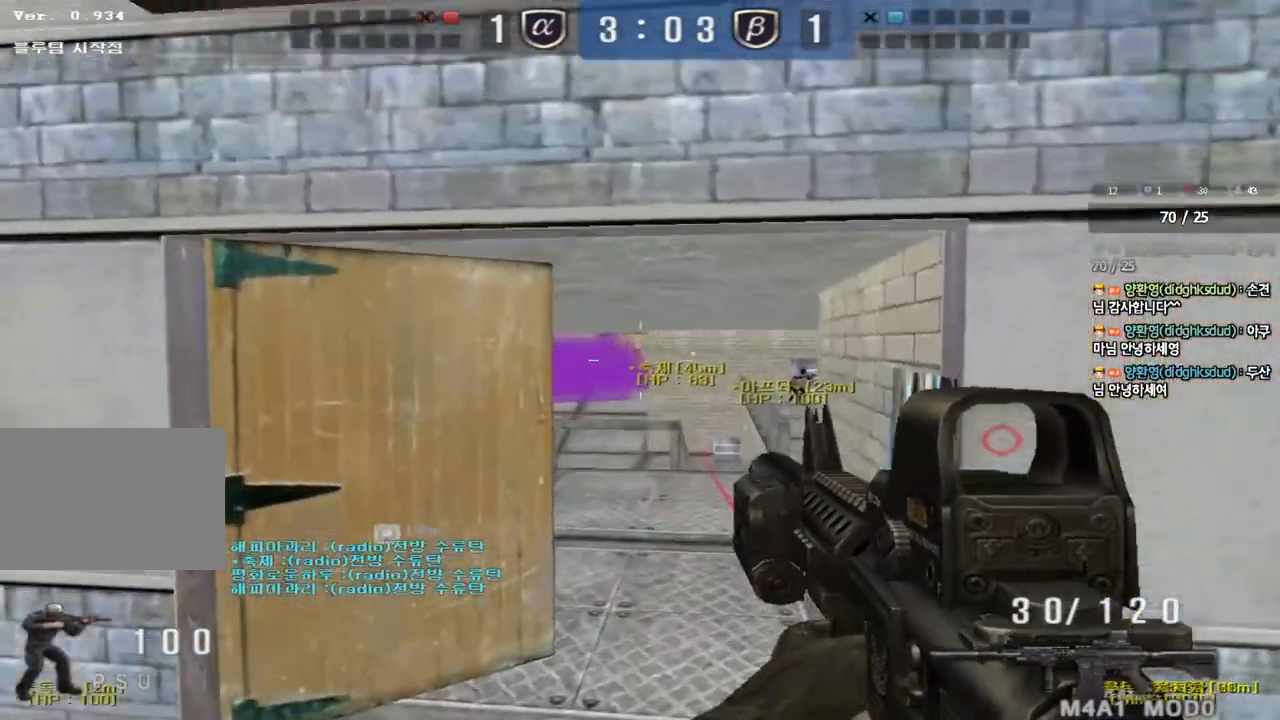
{"keys": ["d", "w"], "events": [[17, "shift", "down"], [167, "a", "up"], [167, "s", "up"], [283, "w", "down"], [350, "d", "down"], [367, "shift", "up"]]}
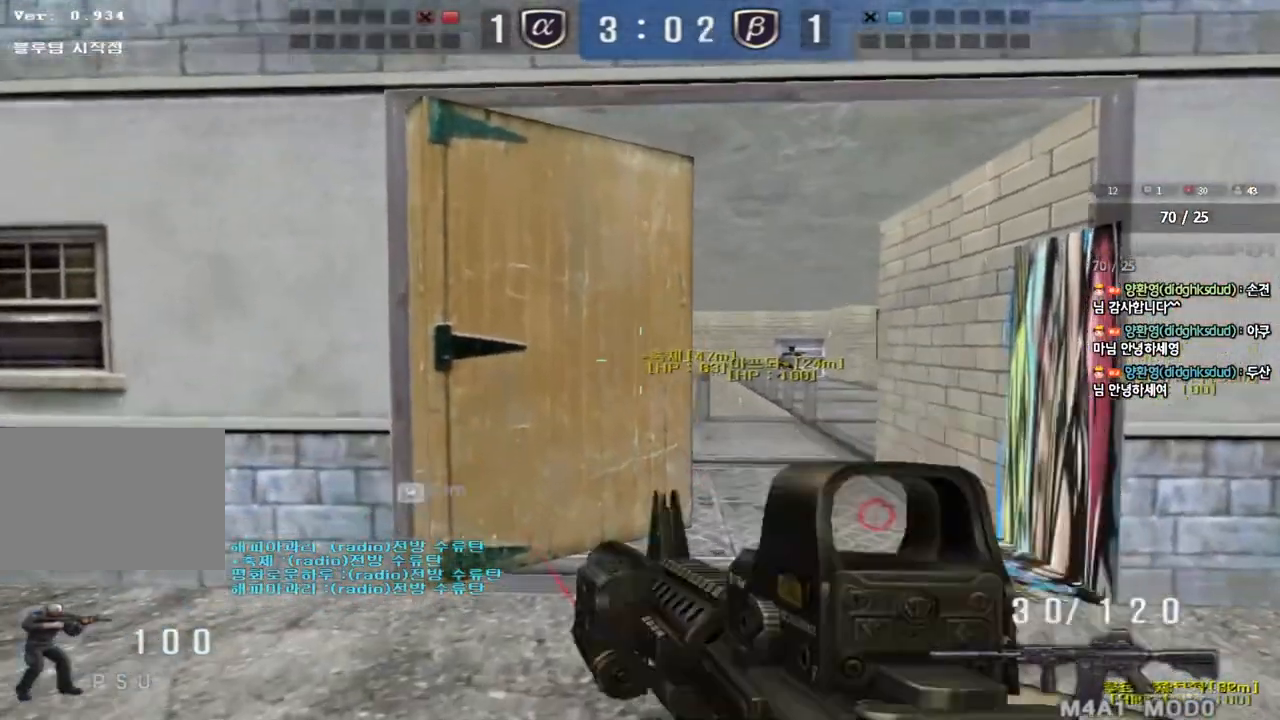
{"keys": ["a", "shift", "w"], "events": [[67, "shift", "down"], [83, "w", "up"], [100, "d", "up"], [117, "space", "down"], [233, "space", "up"], [267, "shift", "up"], [317, "a", "down"], [350, "shift", "down"], [500, "w", "down"]]}
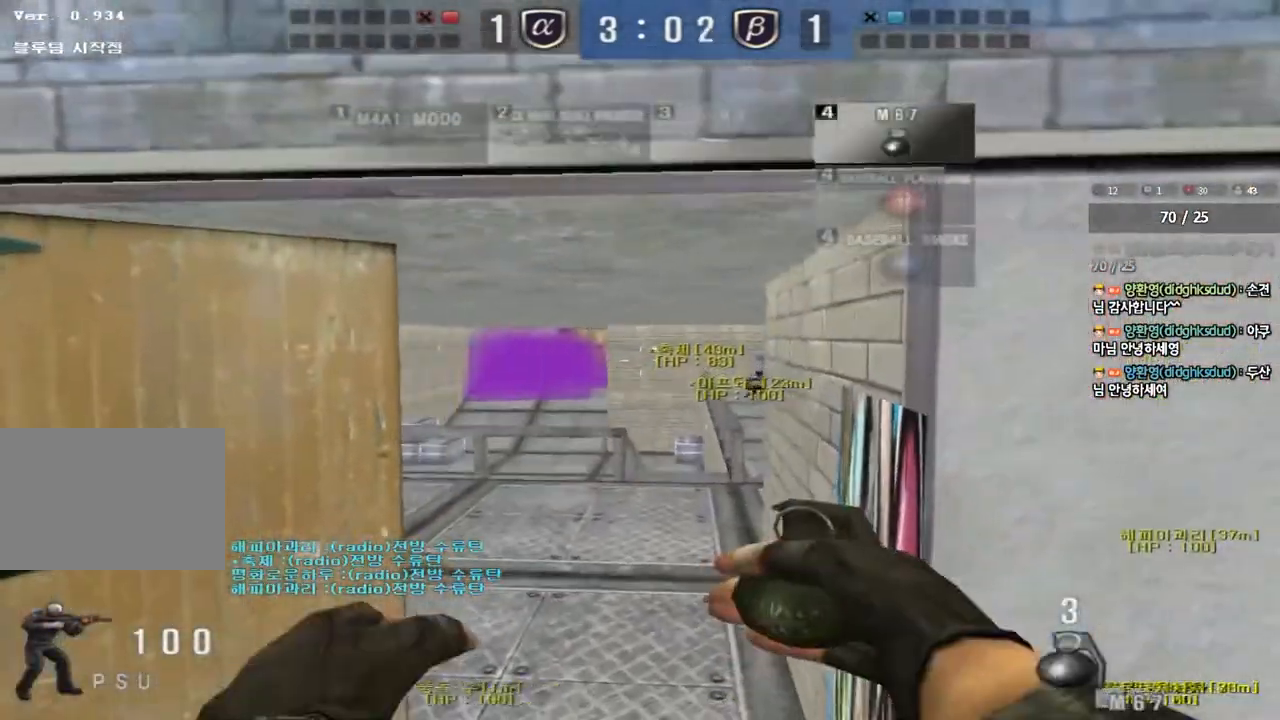
{"keys": ["d", "w"], "events": [[50, "shift", "up"], [267, "a", "up"], [333, "d", "down"]]}
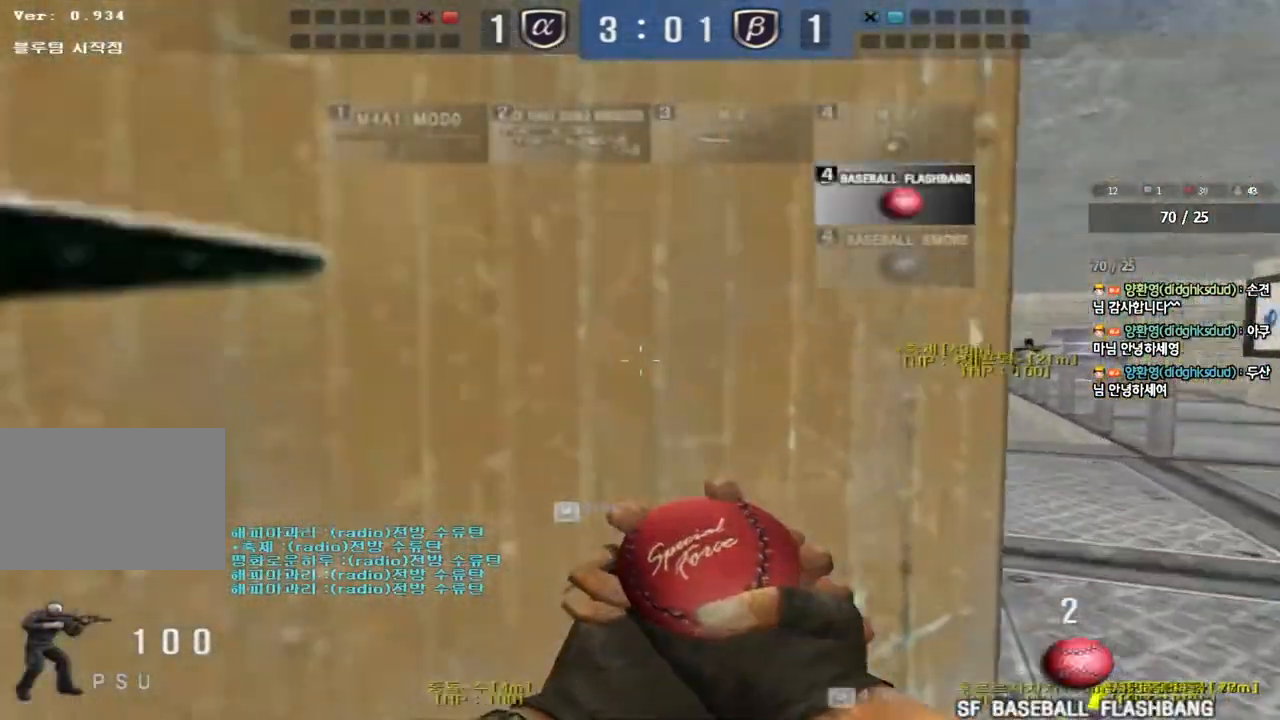
{"keys": ["ctrl"], "events": [[67, "ctrl", "down"], [83, "d", "up"], [83, "w", "up"], [183, "ctrl", "up"], [183, "d", "down"], [183, "w", "down"], [433, "ctrl", "down"], [433, "d", "up"], [450, "w", "up"]]}